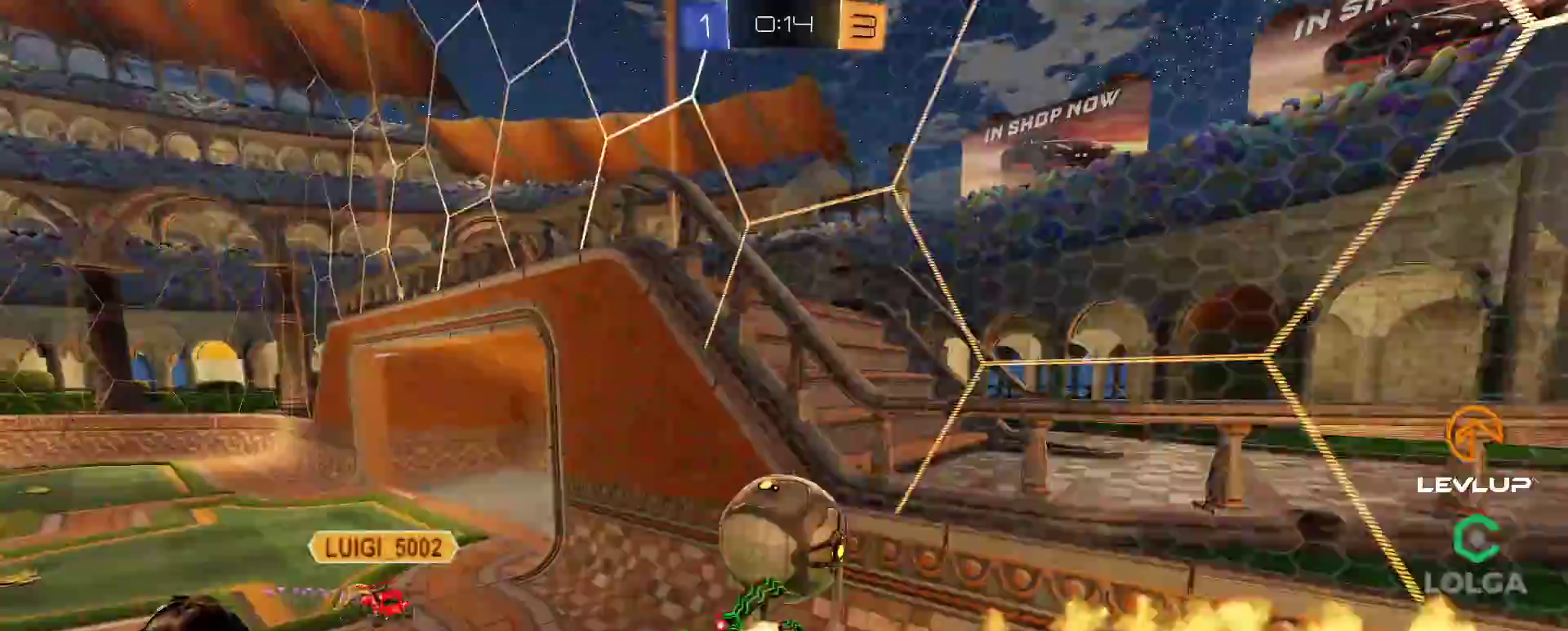
Gameplay with a controller (Xbox layout); each line is a JSON object with the inputs held at the frame after it. "events" lists button and stick changes between this image and that frame as [ms after this image, input, new state], when the widget could be followed in between.
{"buttons": ["L2", "R2"], "left_stick": "left", "right_stick": "center", "events": [[83, "left_stick", "down-left"], [183, "left_stick", "left"], [200, "L3", "up"], [233, "Y", "down"], [283, "B", "up"], [283, "L3", "down"], [300, "Y", "up"], [333, "L3", "up"]]}
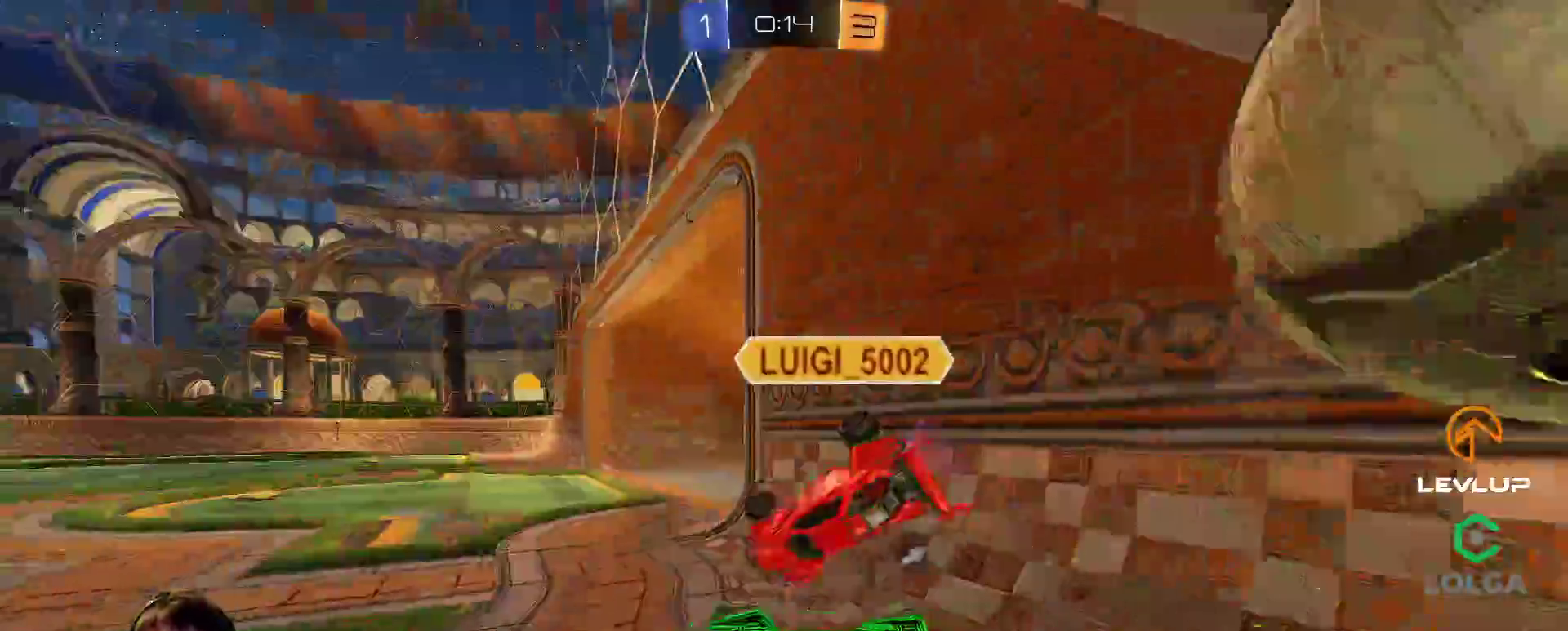
{"buttons": ["R2"], "left_stick": "right", "right_stick": "center", "events": [[117, "L2", "up"], [183, "Y", "down"], [267, "Y", "up"], [317, "left_stick", "right"]]}
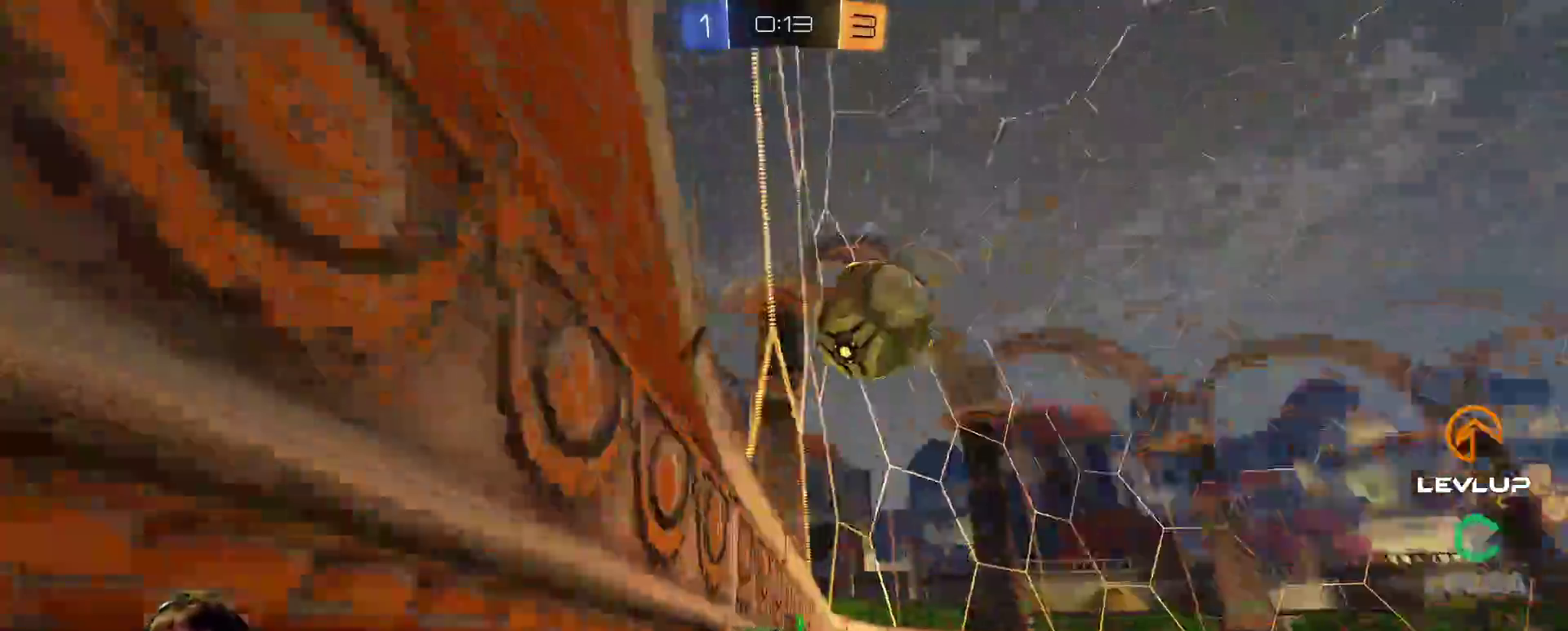
{"buttons": ["B", "R2"], "left_stick": "right", "right_stick": "center", "events": [[167, "B", "down"], [183, "Y", "down"], [300, "Y", "up"], [317, "B", "up"], [417, "B", "down"]]}
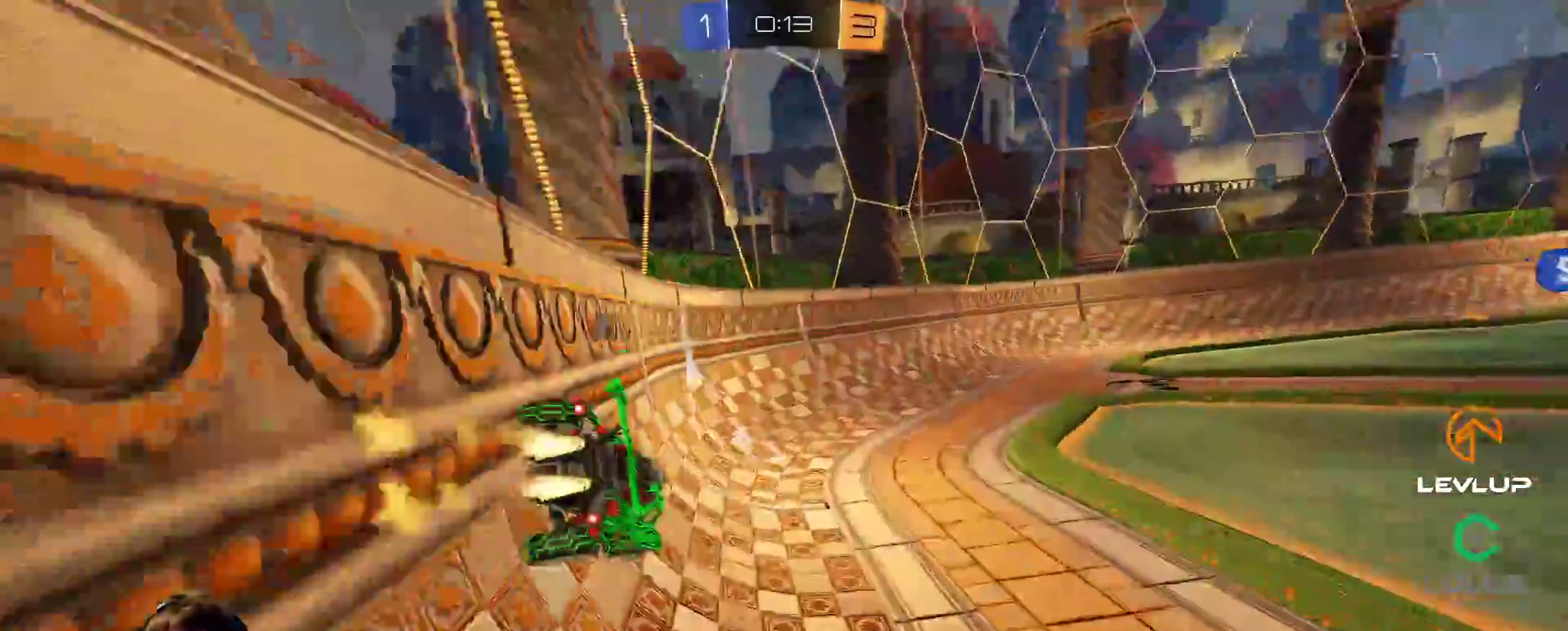
{"buttons": ["B", "L2", "R2"], "left_stick": "left", "right_stick": "center", "events": [[383, "left_stick", "left"], [400, "A", "down"], [467, "A", "up"], [500, "L2", "down"]]}
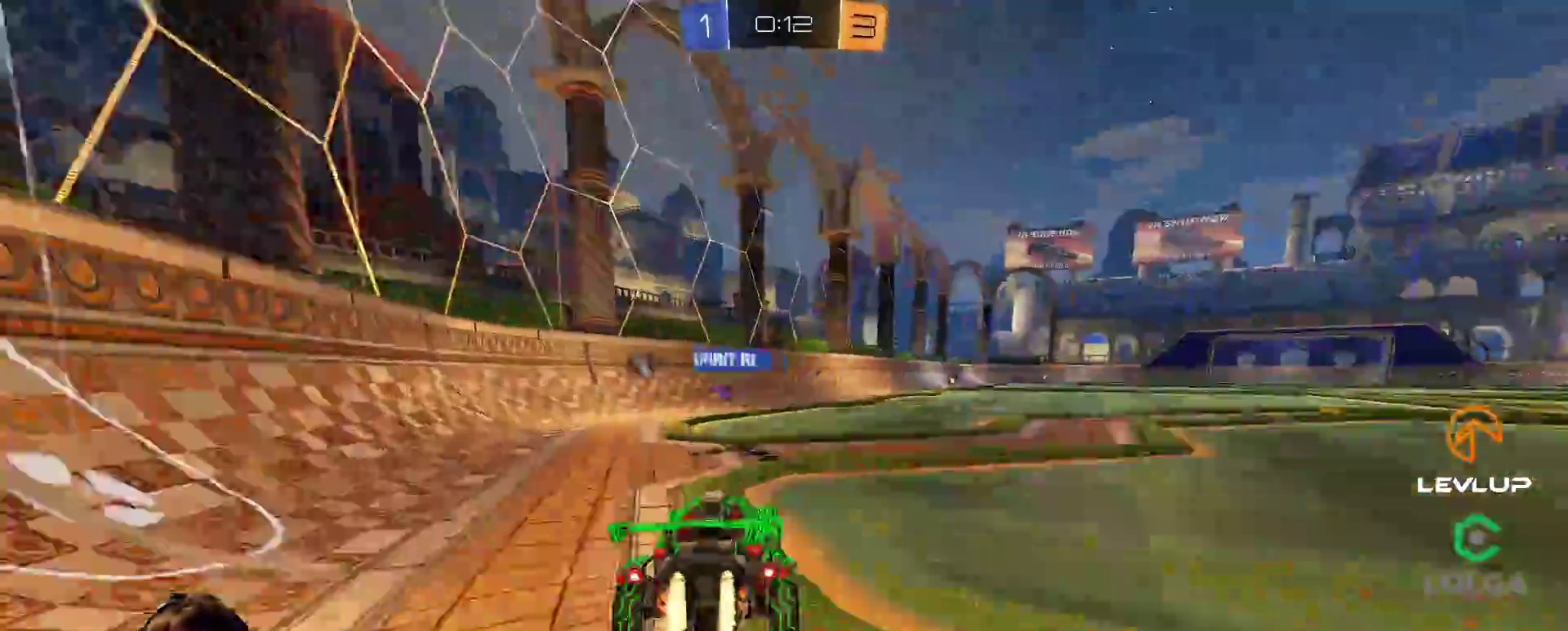
{"buttons": ["R2"], "left_stick": "up-right", "right_stick": "center", "events": [[33, "A", "down"], [33, "left_stick", "up-right"], [283, "A", "up"], [317, "B", "up"], [333, "L2", "up"]]}
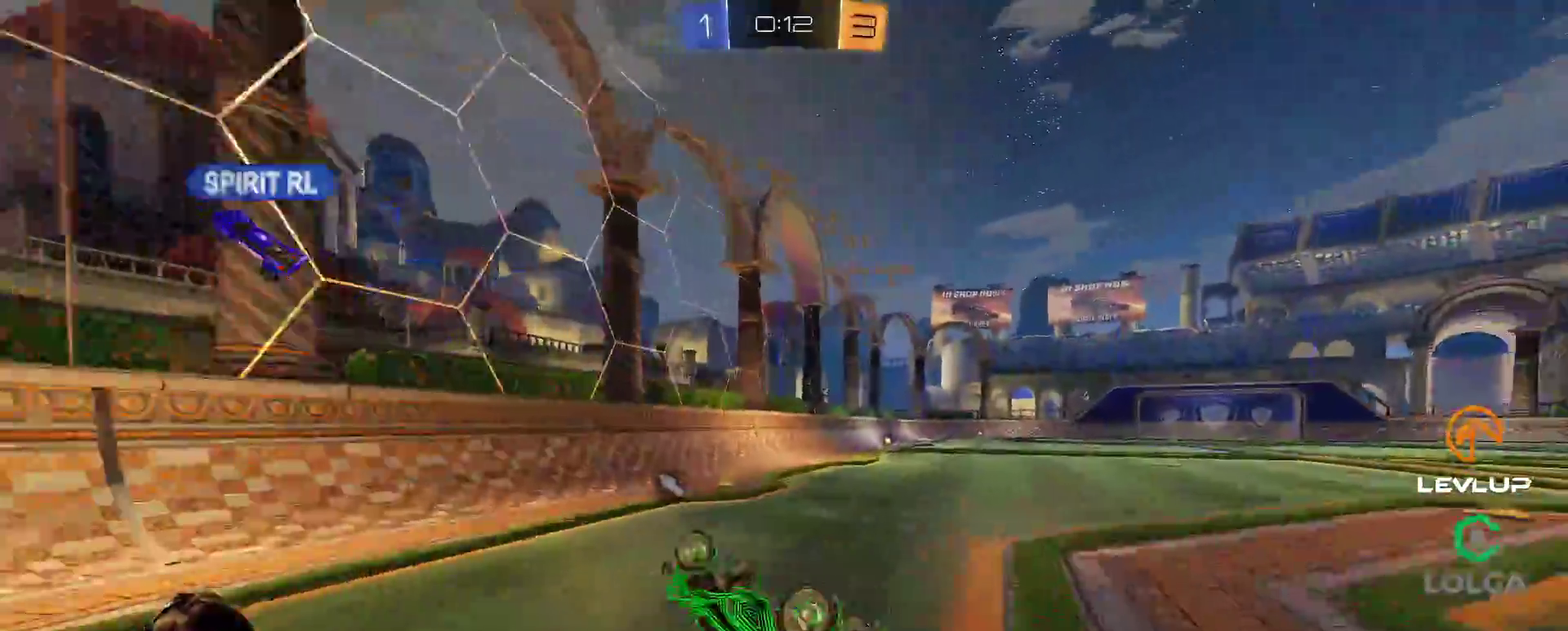
{"buttons": ["R2"], "left_stick": "center", "right_stick": "center", "events": [[283, "left_stick", "center"]]}
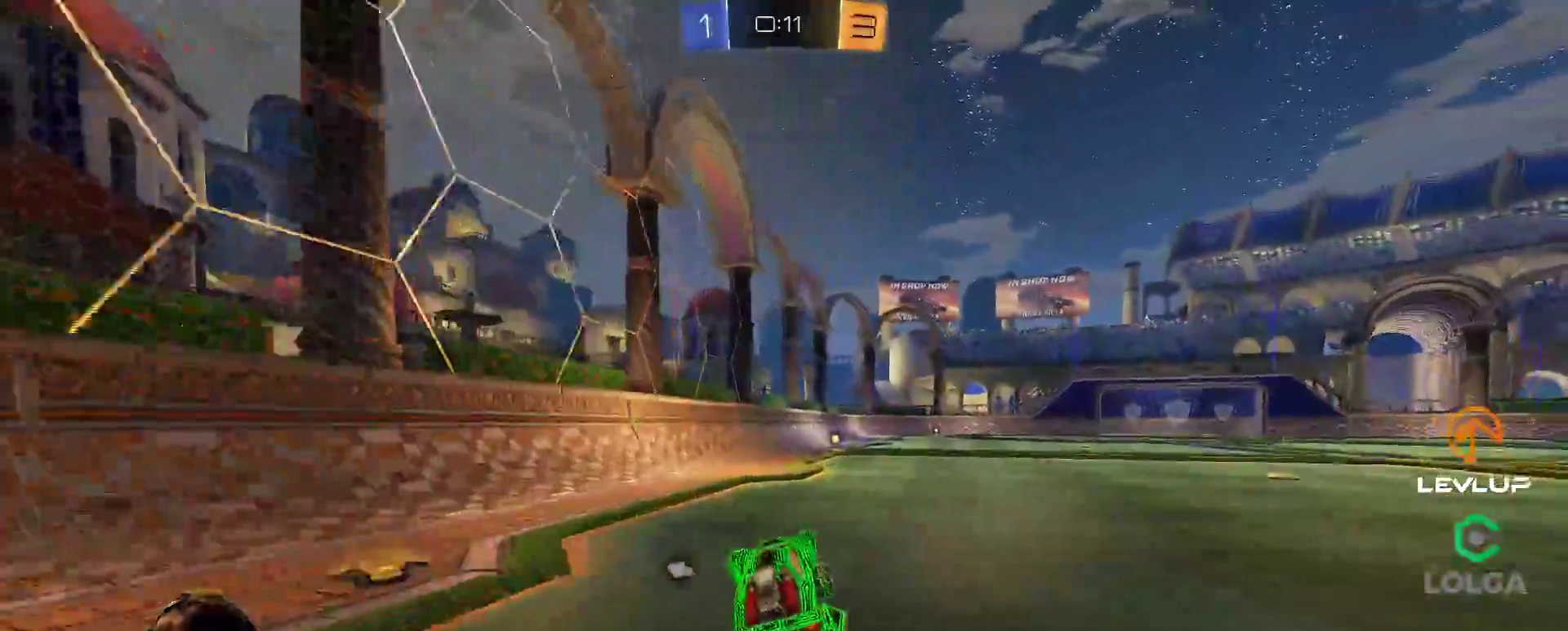
{"buttons": ["A", "L2", "R2"], "left_stick": "up-right", "right_stick": "center", "events": [[183, "left_stick", "left"], [300, "A", "down"], [383, "A", "up"], [400, "L2", "down"], [400, "left_stick", "up-right"], [450, "A", "down"]]}
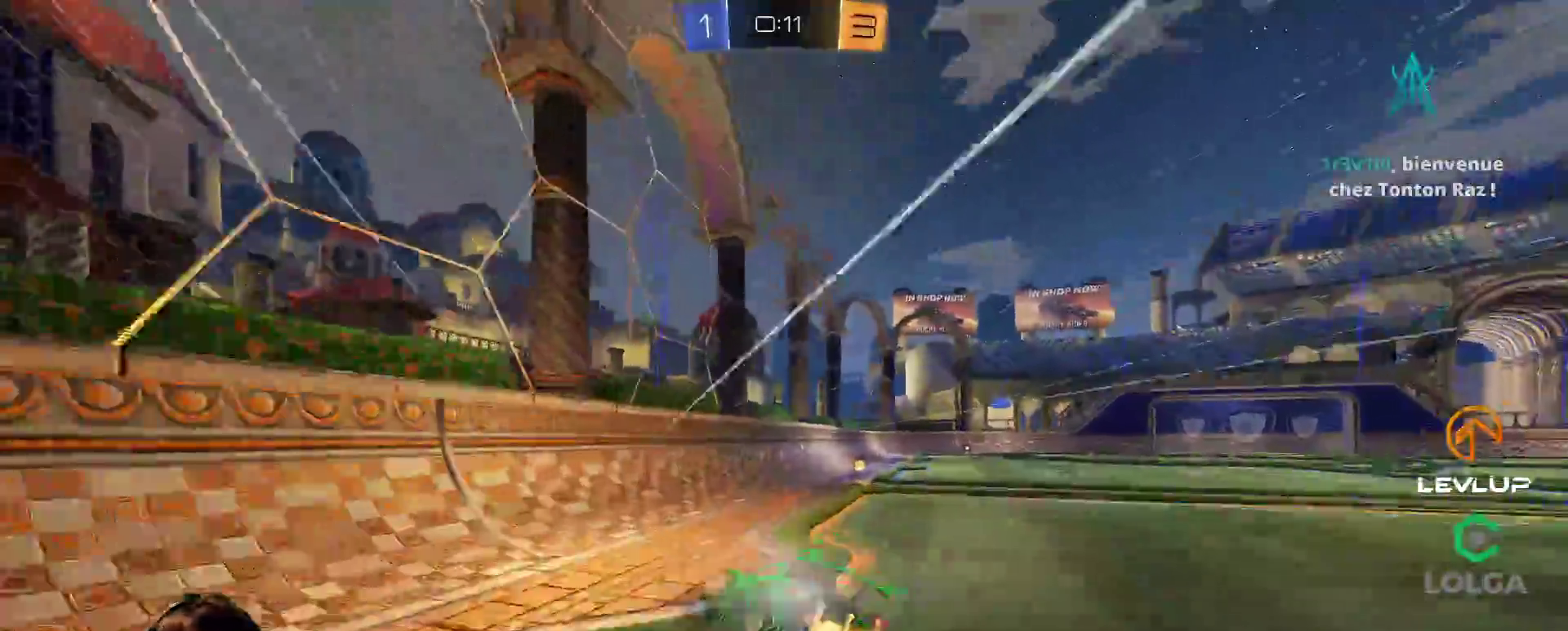
{"buttons": ["R2"], "left_stick": "up-right", "right_stick": "center", "events": [[17, "A", "up"], [117, "Y", "down"], [183, "Y", "up"], [233, "L2", "up"]]}
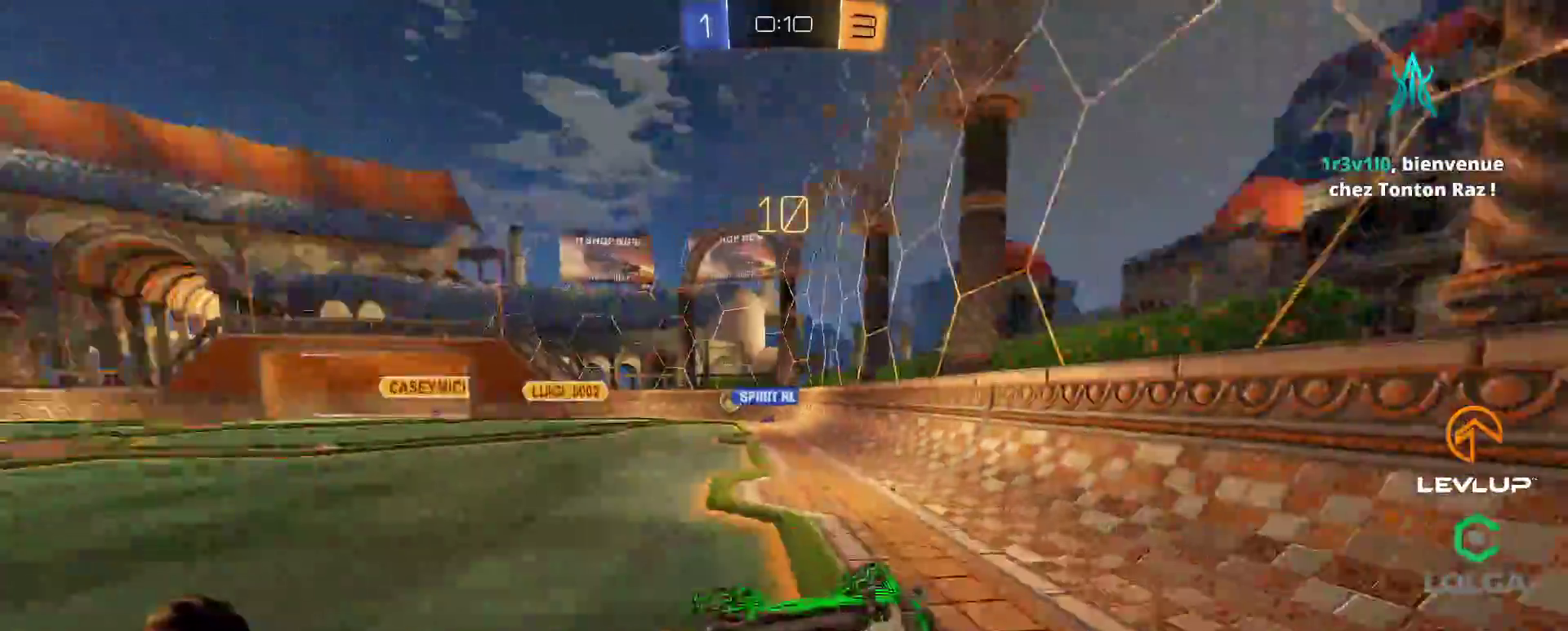
{"buttons": ["L2", "R2"], "left_stick": "right", "right_stick": "center", "events": [[67, "left_stick", "center"], [233, "left_stick", "right"], [500, "L2", "down"]]}
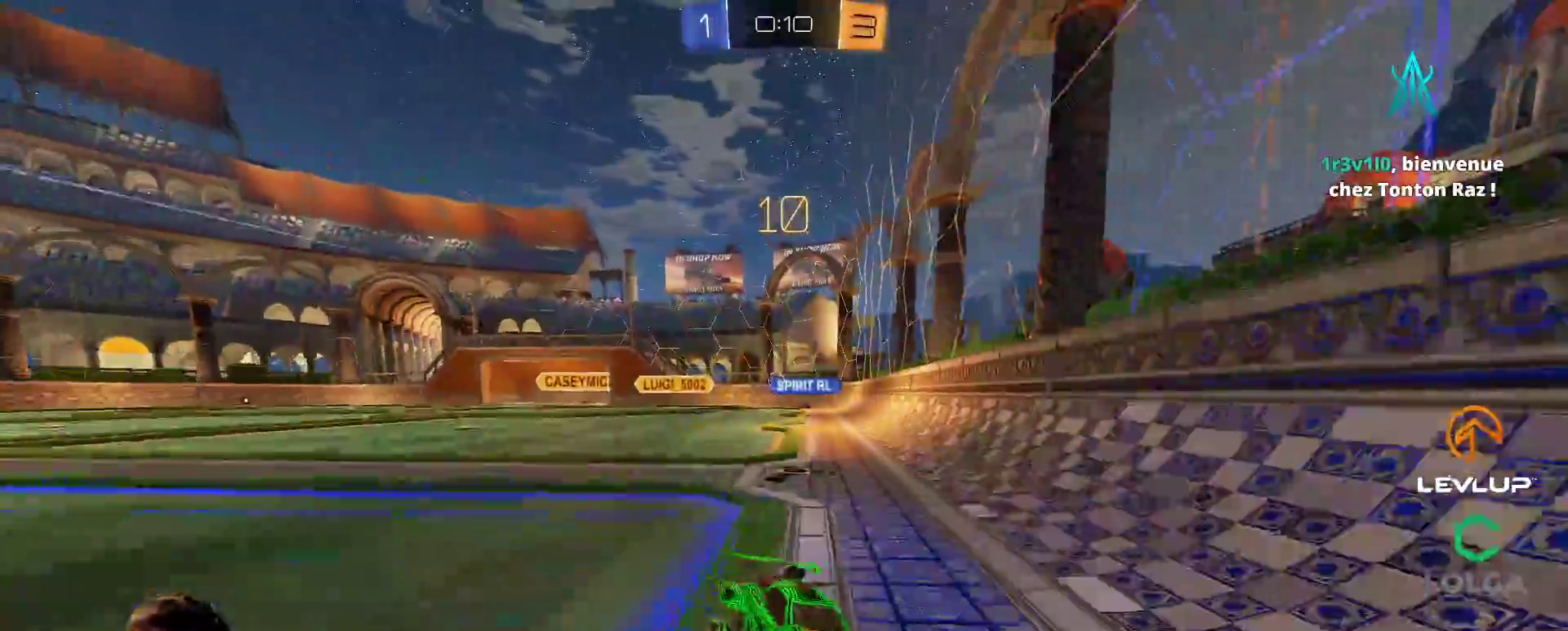
{"buttons": ["B", "R2"], "left_stick": "right", "right_stick": "center", "events": [[117, "L2", "up"], [350, "L2", "down"], [450, "B", "down"], [450, "L2", "up"]]}
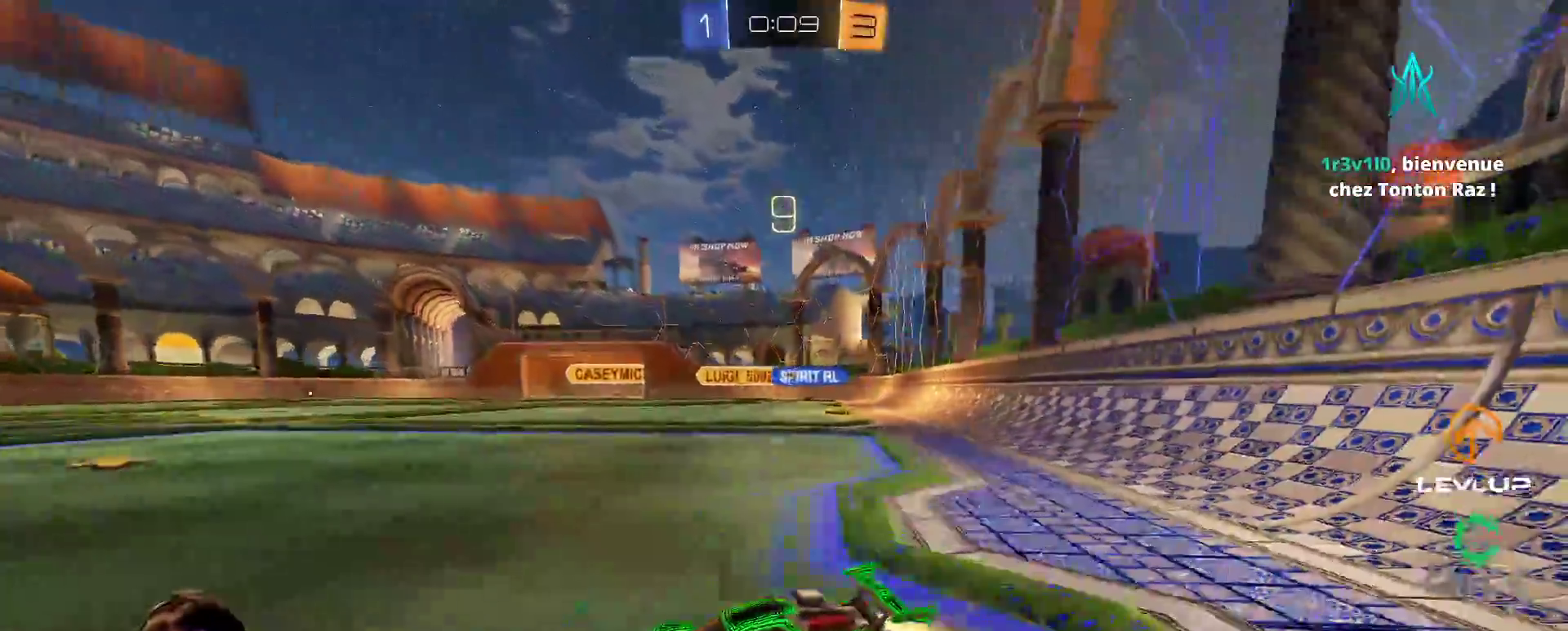
{"buttons": ["B", "R2"], "left_stick": "right", "right_stick": "center", "events": []}
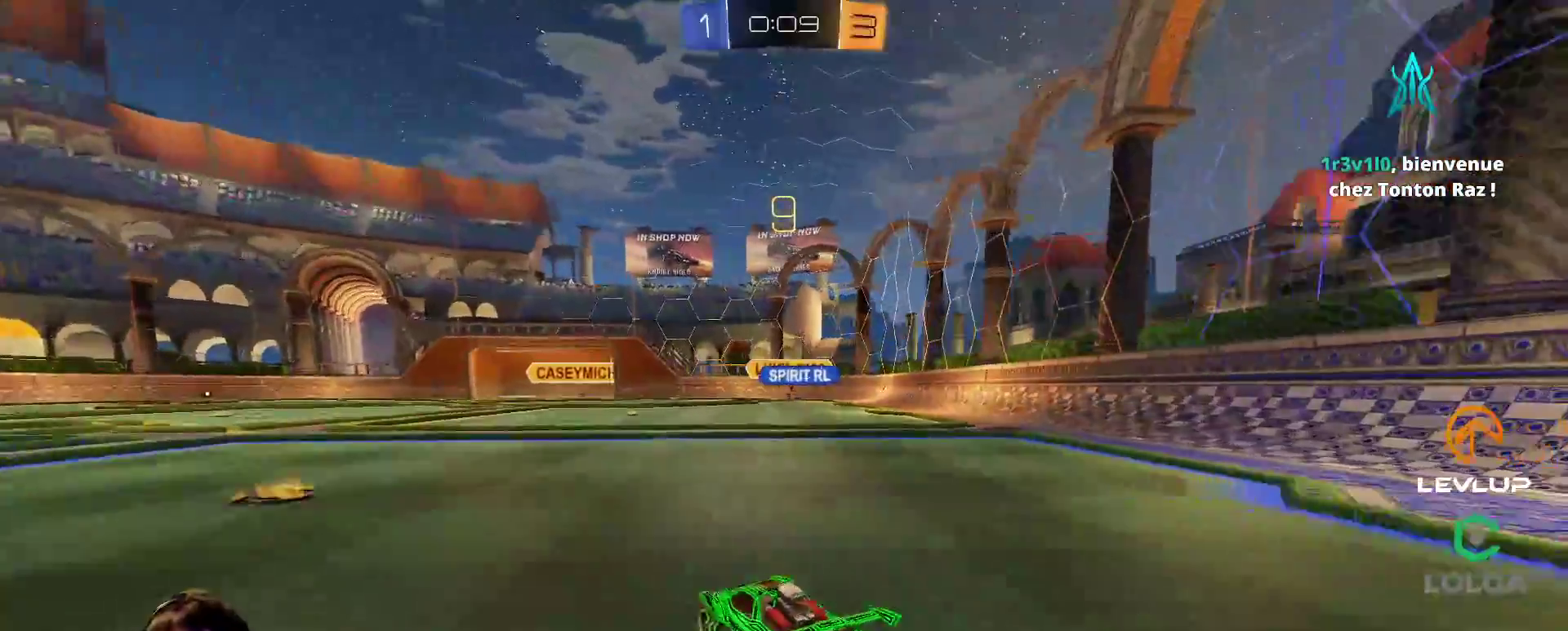
{"buttons": ["B", "R2"], "left_stick": "right", "right_stick": "center", "events": [[167, "left_stick", "up-left"], [267, "left_stick", "center"], [450, "left_stick", "right"]]}
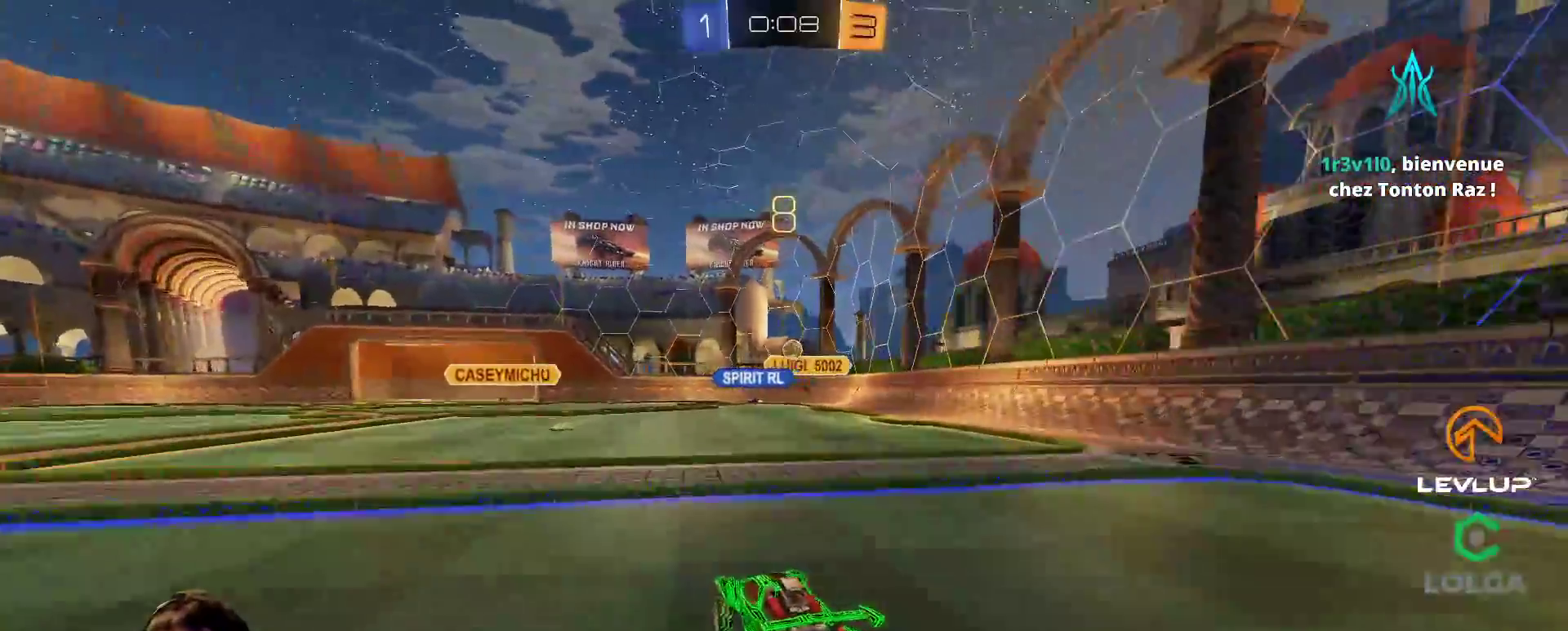
{"buttons": ["R2"], "left_stick": "center", "right_stick": "center", "events": [[267, "left_stick", "center"], [417, "left_stick", "left"], [483, "B", "up"], [500, "left_stick", "center"]]}
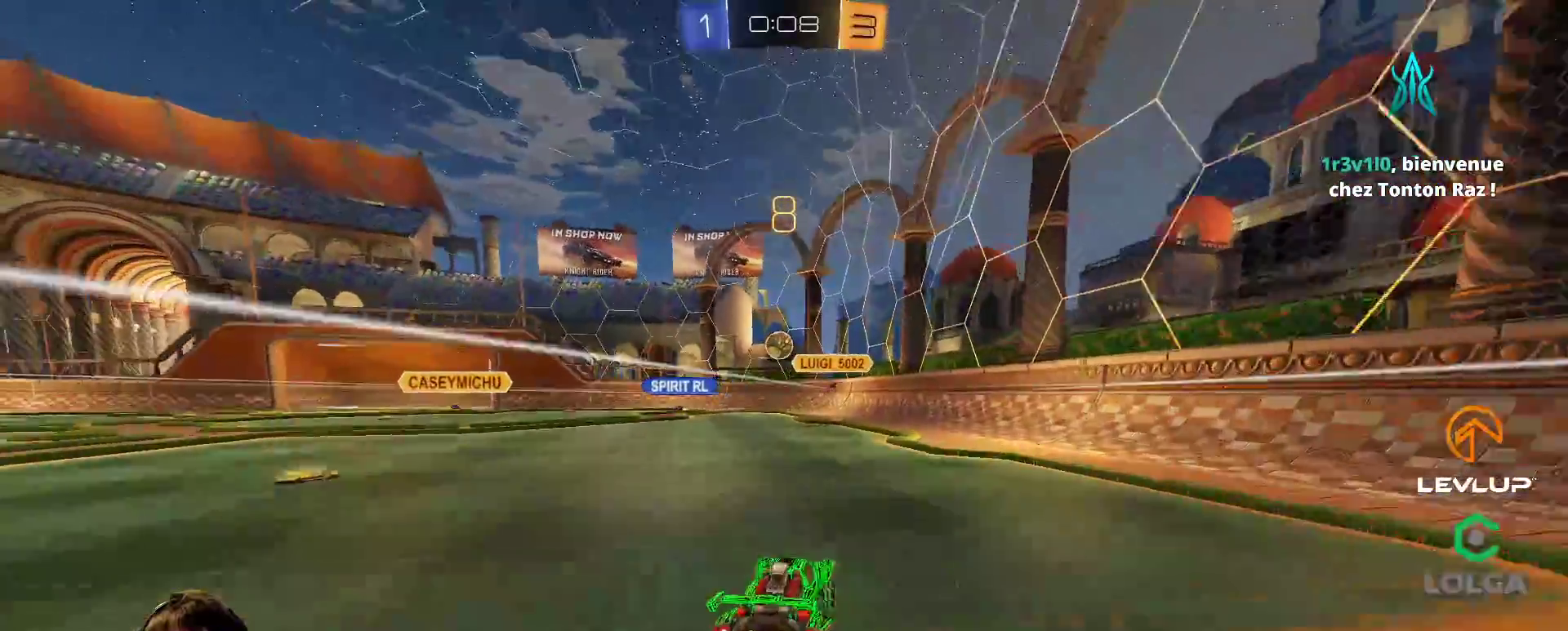
{"buttons": ["A", "B", "R2"], "left_stick": "left", "right_stick": "center", "events": [[300, "left_stick", "left"], [383, "left_stick", "center"], [433, "left_stick", "left"], [483, "A", "down"], [483, "B", "down"]]}
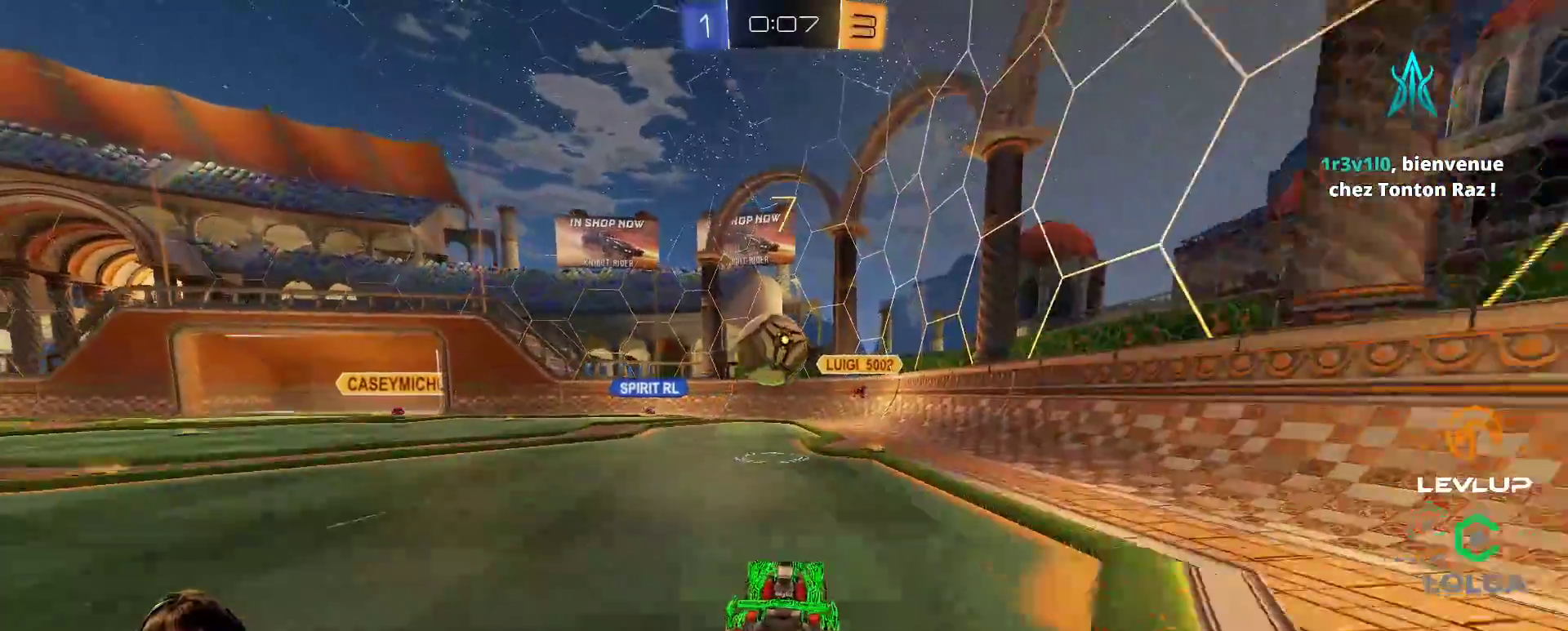
{"buttons": ["L2"], "left_stick": "up-right", "right_stick": "center", "events": [[100, "A", "up"], [117, "B", "up"], [133, "L2", "down"], [350, "left_stick", "down"], [367, "R2", "up"], [417, "R2", "down"], [433, "left_stick", "up-right"], [500, "R2", "up"]]}
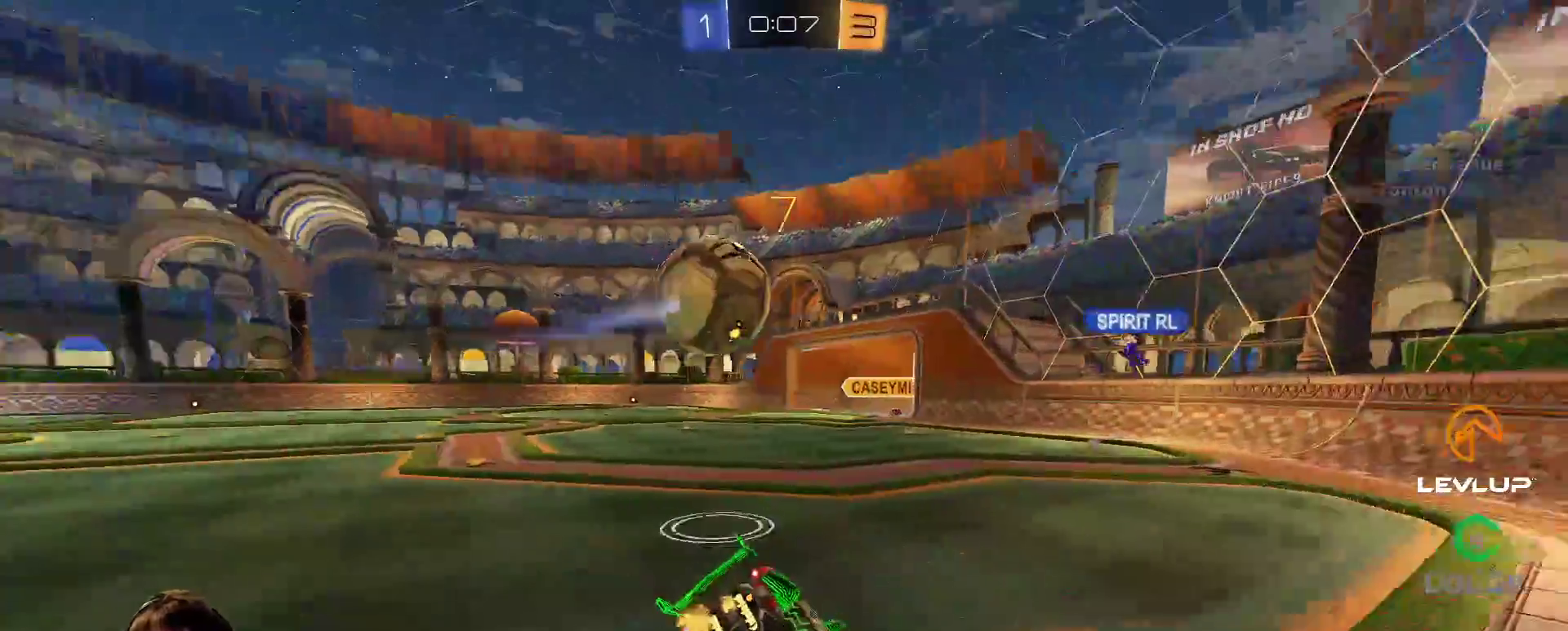
{"buttons": ["R2"], "left_stick": "right", "right_stick": "center", "events": [[83, "L2", "up"], [150, "R2", "down"], [183, "left_stick", "down-right"], [333, "R2", "up"], [350, "left_stick", "down-left"], [383, "L2", "down"], [450, "R2", "down"], [483, "L2", "up"], [500, "left_stick", "right"]]}
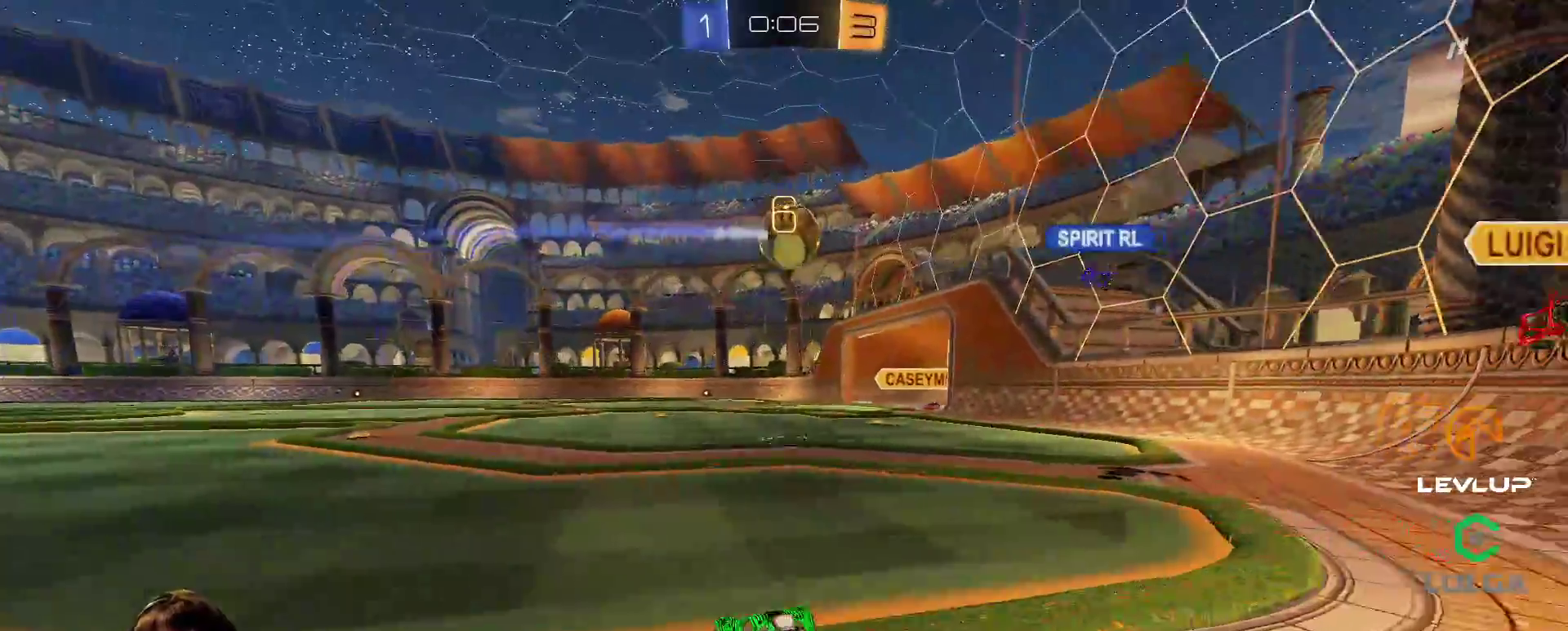
{"buttons": ["R2"], "left_stick": "center", "right_stick": "center", "events": [[100, "left_stick", "up-left"], [283, "left_stick", "up-right"], [350, "left_stick", "center"]]}
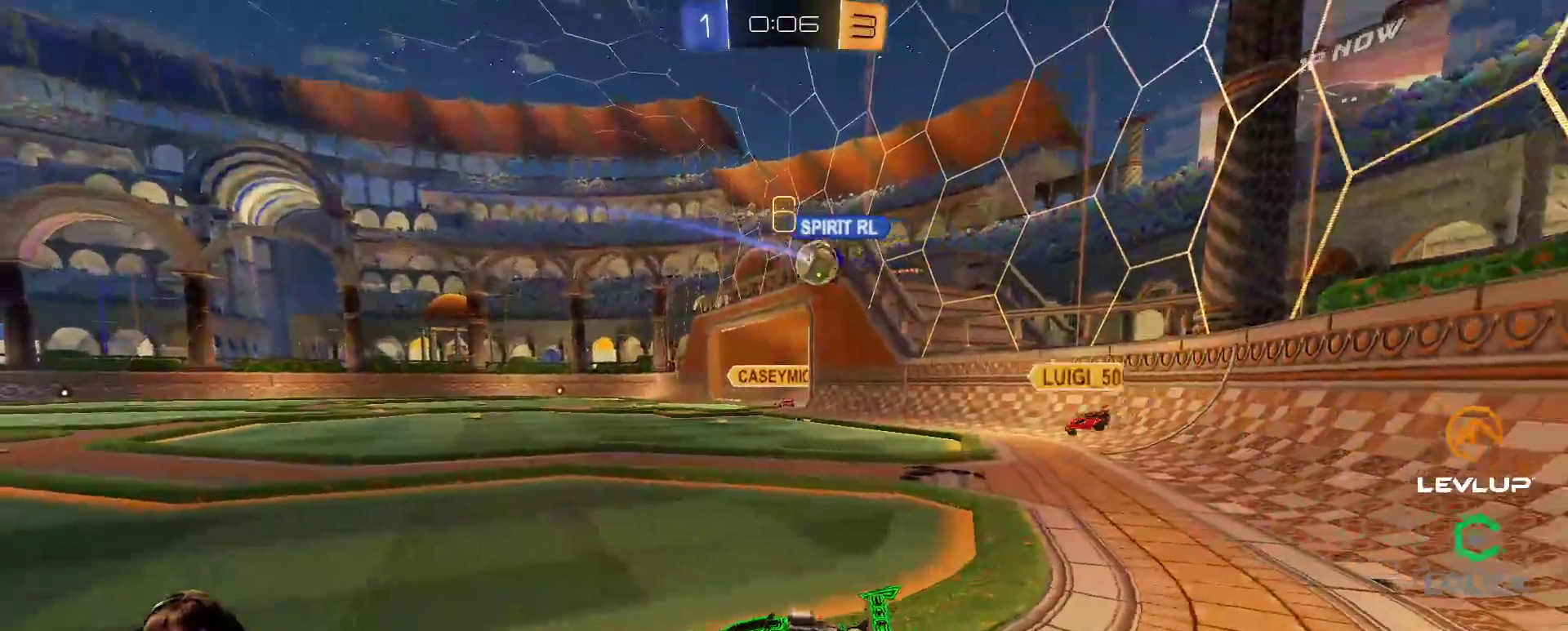
{"buttons": [], "left_stick": "up-right", "right_stick": "center", "events": [[83, "R2", "up"], [150, "R2", "down"], [267, "R2", "up"], [333, "R2", "down"], [417, "left_stick", "up-right"], [483, "R2", "up"]]}
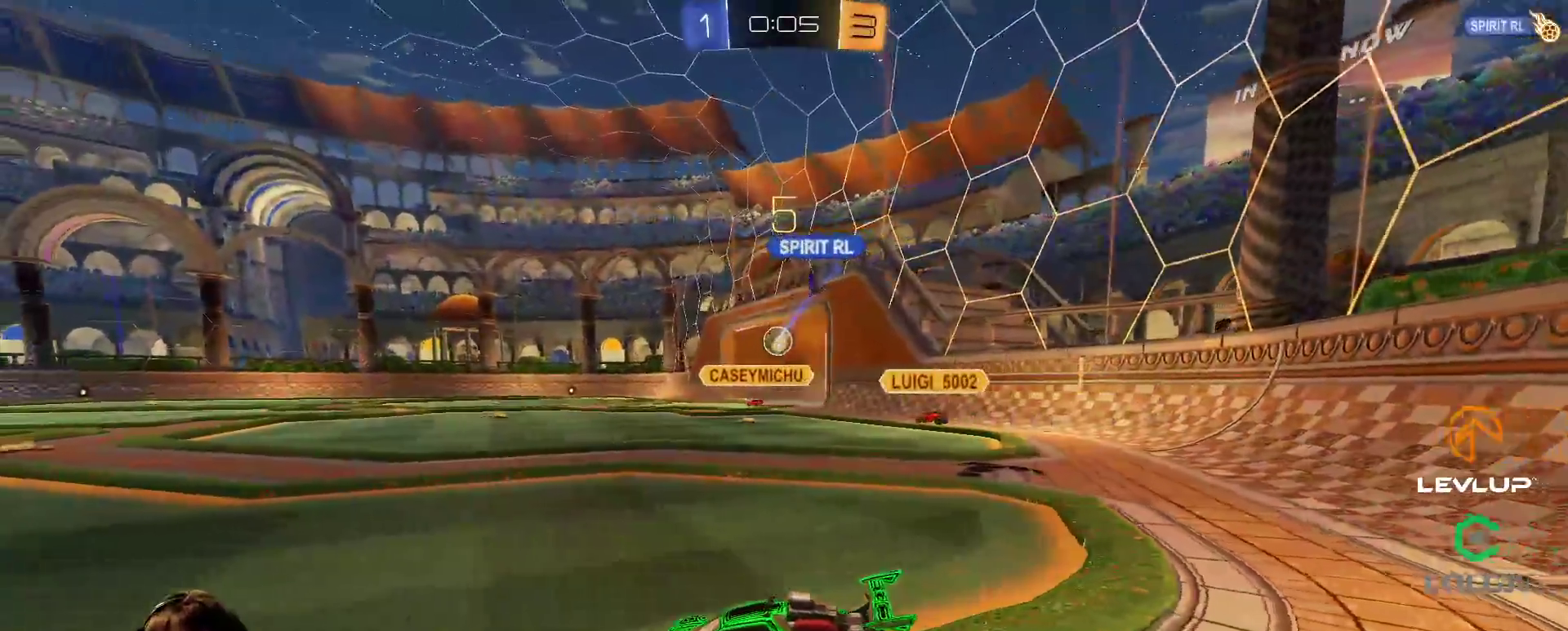
{"buttons": [], "left_stick": "center", "right_stick": "center", "events": [[183, "left_stick", "center"], [233, "R2", "down"], [467, "R2", "up"]]}
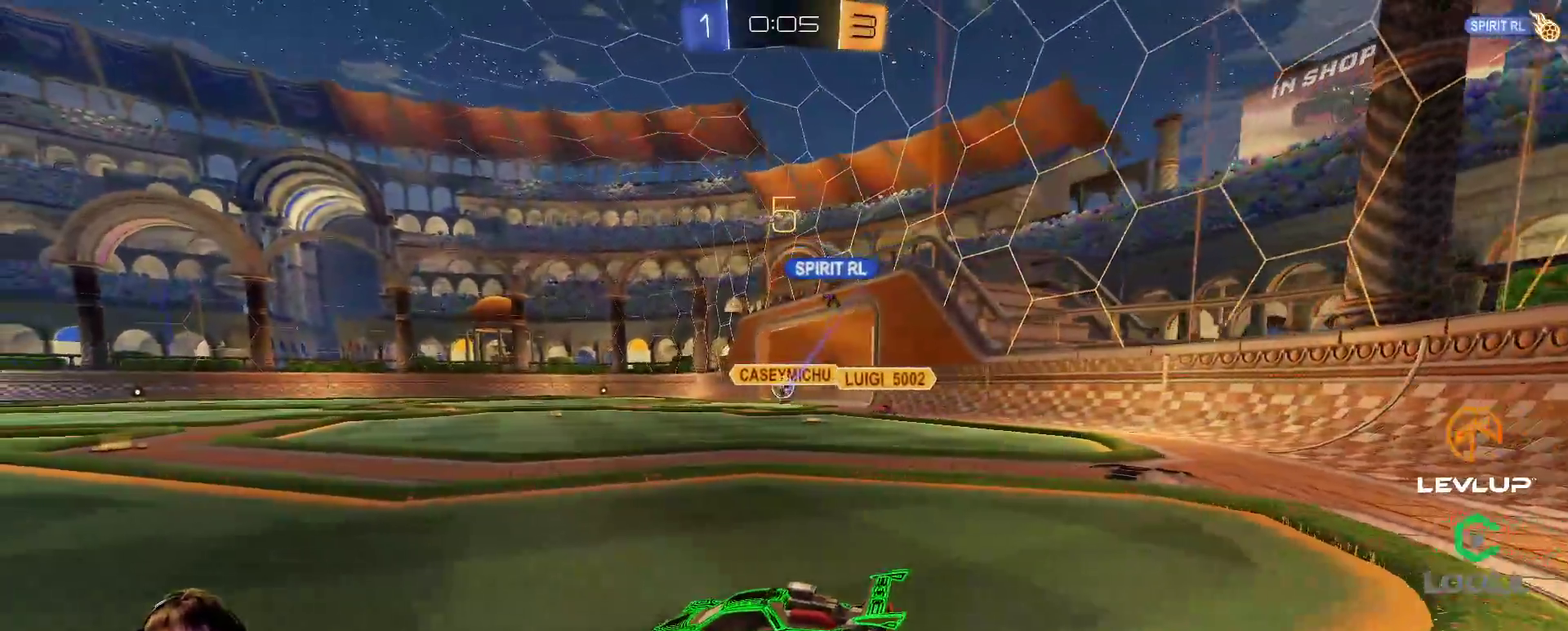
{"buttons": ["R2"], "left_stick": "center", "right_stick": "center", "events": [[17, "R2", "down"]]}
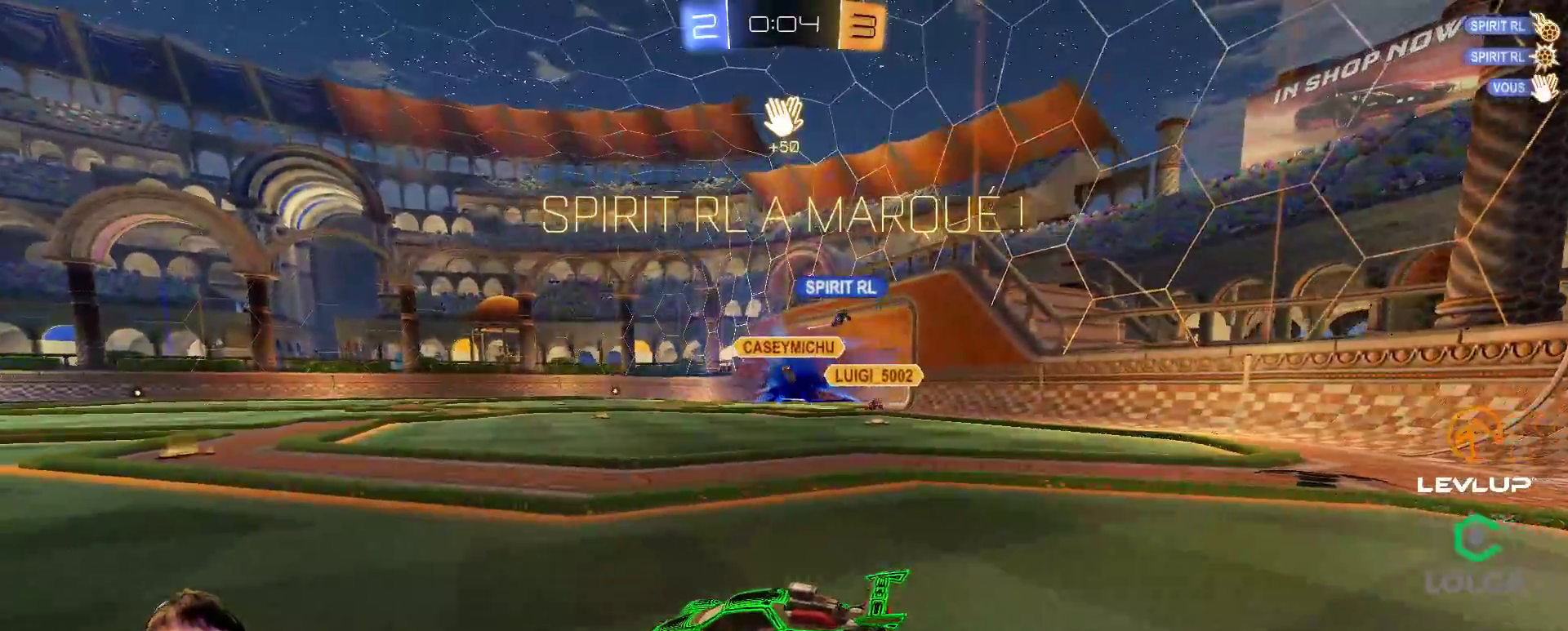
{"buttons": ["B", "R2"], "left_stick": "center", "right_stick": "center", "events": [[83, "B", "down"], [83, "Y", "down"], [250, "Y", "up"]]}
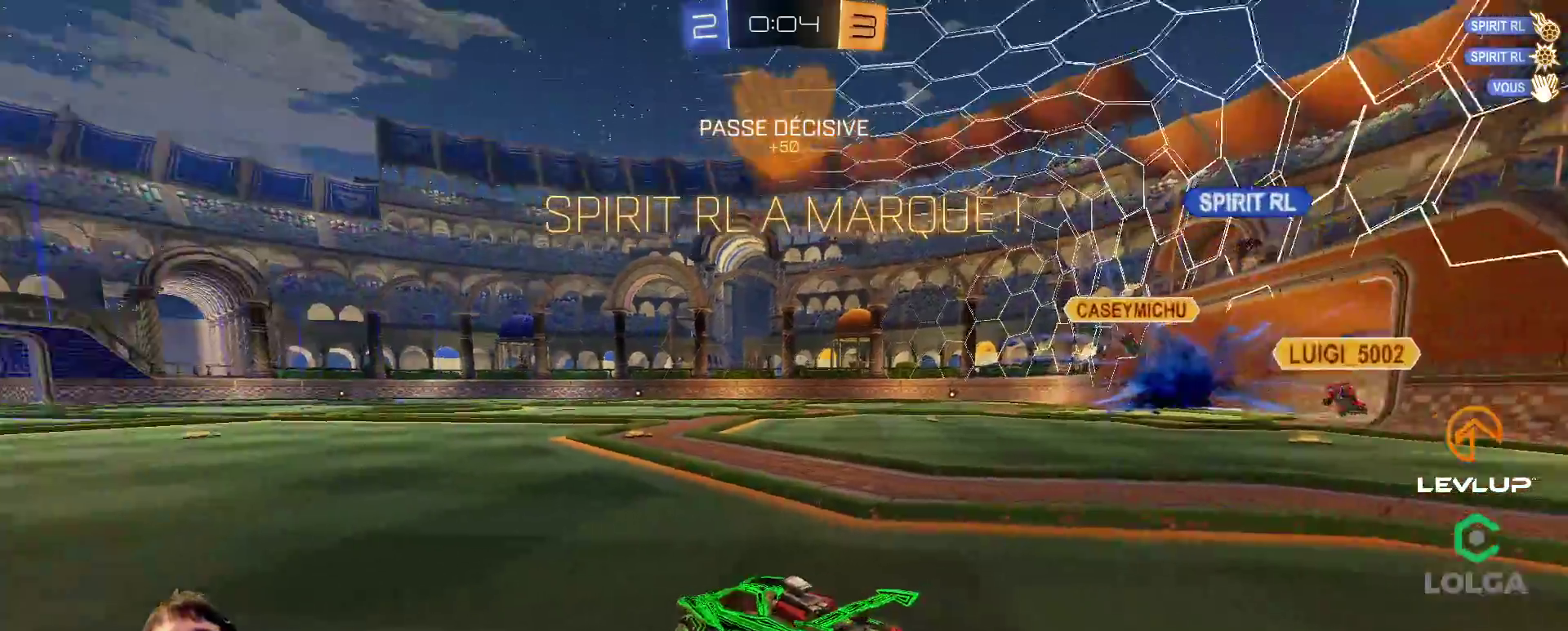
{"buttons": ["B", "Y", "L2", "R2"], "left_stick": "up-left", "right_stick": "center", "events": [[83, "left_stick", "right"], [150, "A", "down"], [233, "A", "up"], [233, "L2", "down"], [267, "left_stick", "up-left"], [283, "A", "down"], [383, "A", "up"], [417, "B", "up"], [450, "B", "down"], [483, "Y", "down"]]}
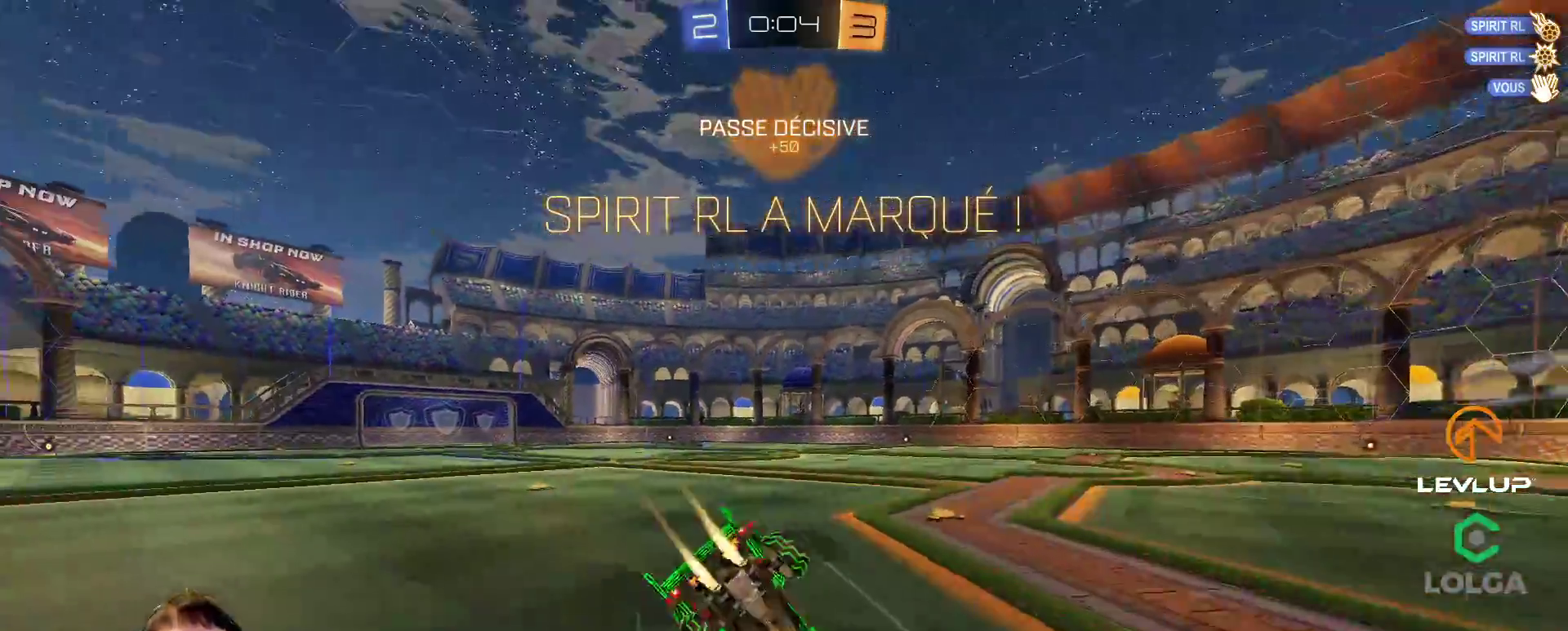
{"buttons": [], "left_stick": "center", "right_stick": "center", "events": [[117, "B", "up"], [117, "Y", "up"], [150, "L2", "up"], [150, "R2", "up"], [250, "left_stick", "left"], [467, "left_stick", "center"]]}